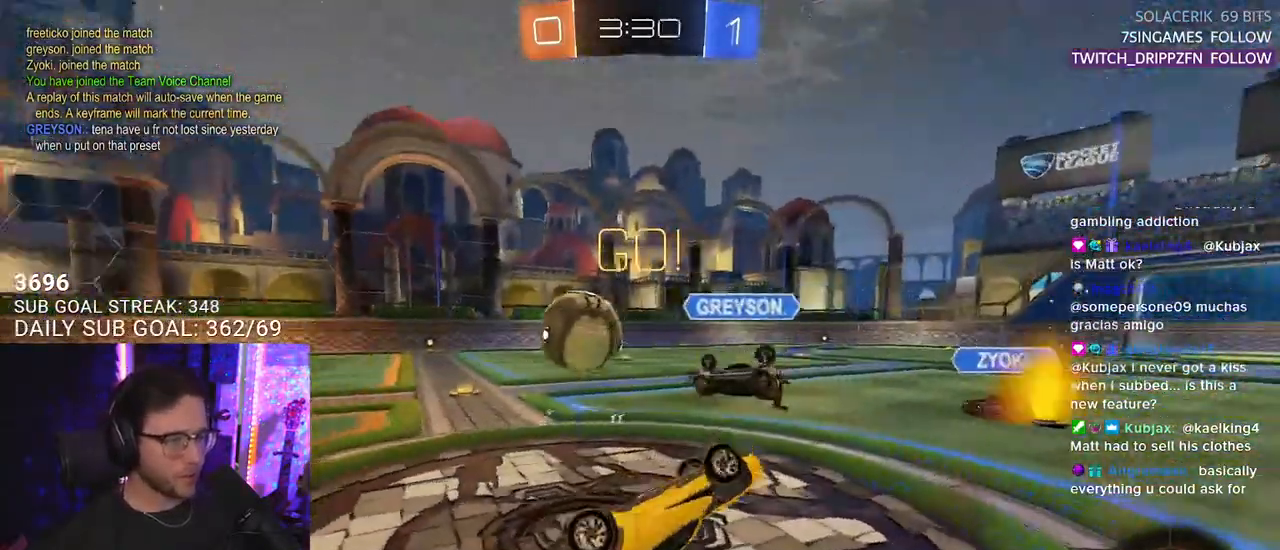
Gameplay with a controller (PlayStation layout); each line is a JSON object with the inputs held at the frame after it. "events" lists button and stick changes between this image and that frame as [ms after this image, input, new state], when the widget could be followed in between. Not read: SELECT START.
{"buttons": ["R2"], "left_stick": "up-right", "right_stick": "center", "events": [[50, "TRIANGLE", "down"], [117, "left_stick", "left"], [200, "TRIANGLE", "up"], [367, "L3", "up"], [367, "left_stick", "up"], [433, "left_stick", "up-right"]]}
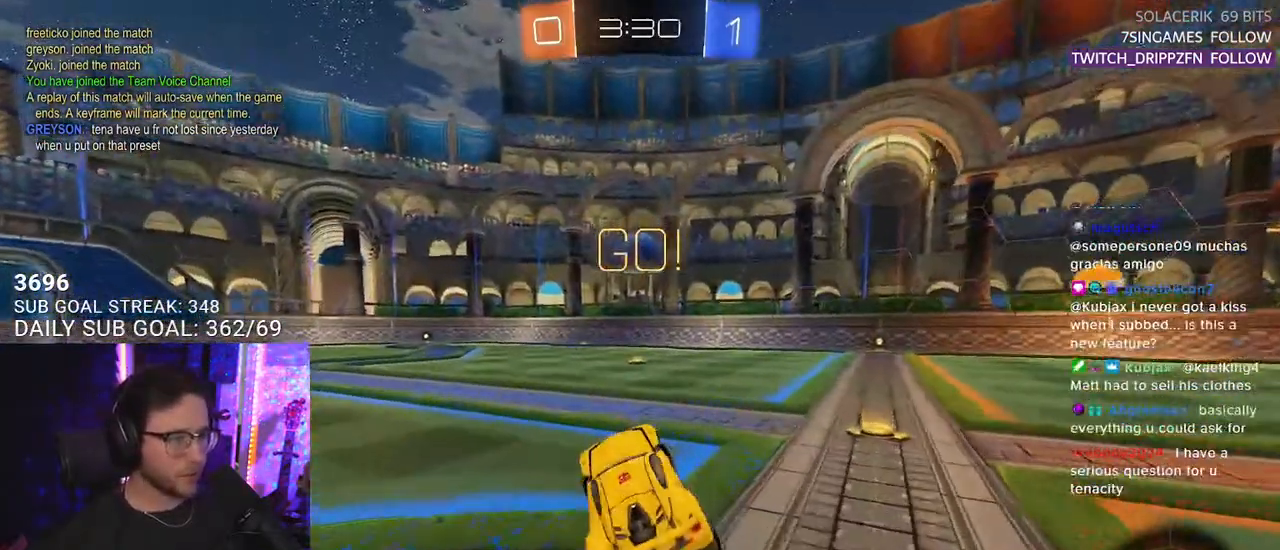
{"buttons": ["R2"], "left_stick": "right", "right_stick": "center", "events": [[83, "left_stick", "right"]]}
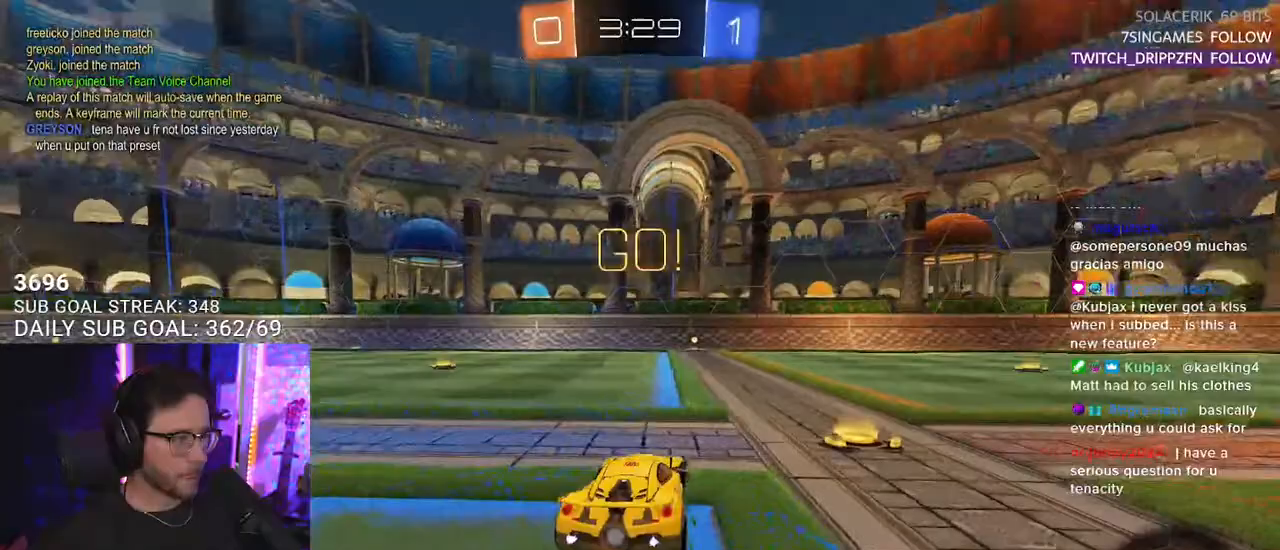
{"buttons": ["R1", "R2"], "left_stick": "right", "right_stick": "center", "events": [[300, "R1", "down"], [300, "left_stick", "center"], [483, "left_stick", "right"]]}
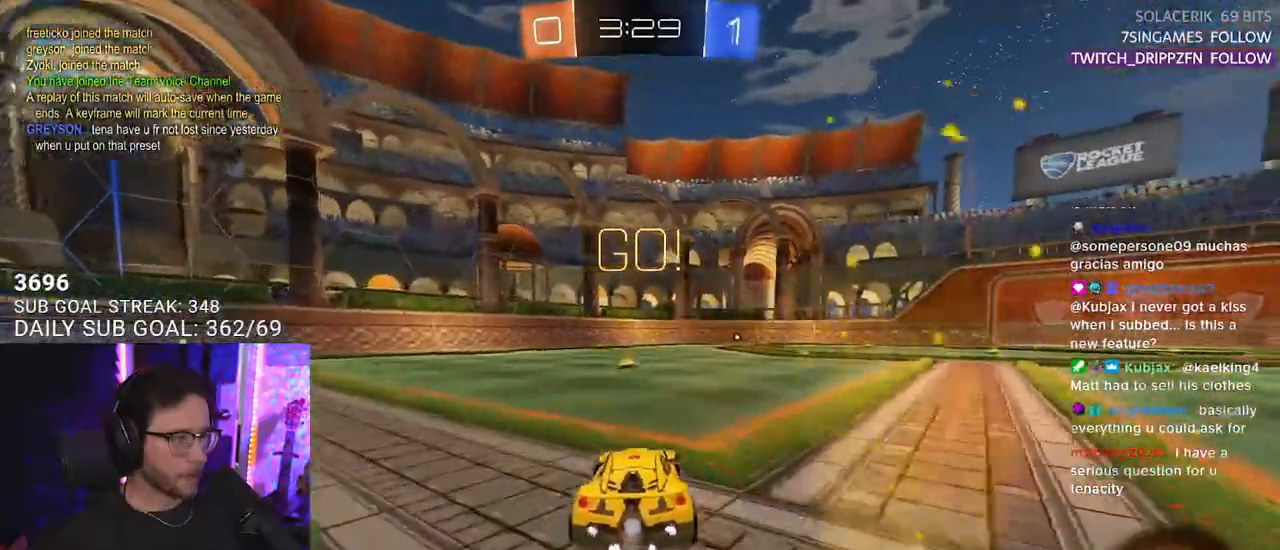
{"buttons": ["L2", "R1", "R2"], "left_stick": "down-left", "right_stick": "center", "events": [[17, "left_stick", "up-right"], [33, "CROSS", "down"], [117, "CROSS", "up"], [133, "L2", "down"], [183, "left_stick", "up-left"], [200, "CROSS", "down"], [233, "TRIANGLE", "down"], [250, "CROSS", "up"], [250, "L2", "up"], [250, "left_stick", "down"], [333, "L2", "down"], [333, "TRIANGLE", "up"], [383, "left_stick", "down-left"]]}
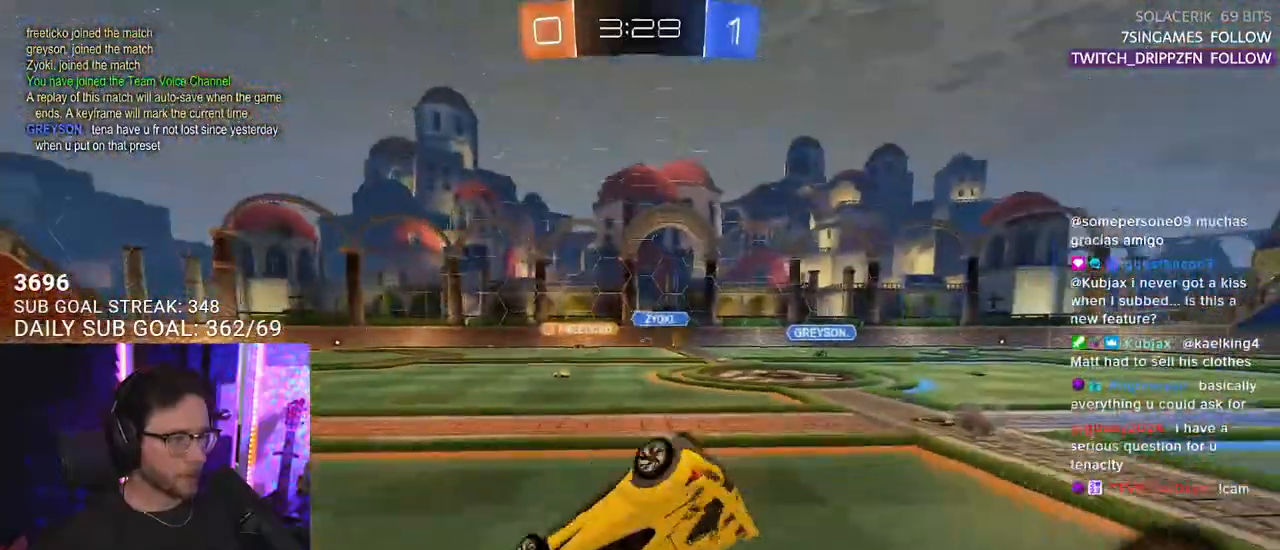
{"buttons": ["TRIANGLE", "L2", "R1", "R2"], "left_stick": "down-left", "right_stick": "center", "events": [[433, "TRIANGLE", "down"]]}
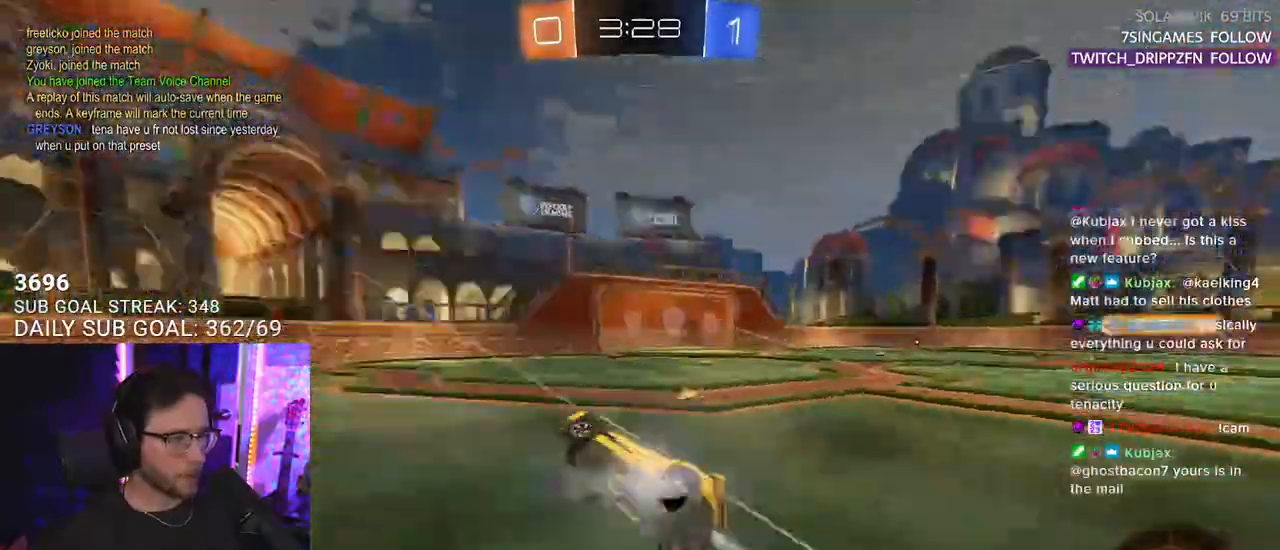
{"buttons": ["TRIANGLE", "R2"], "left_stick": "right", "right_stick": "center", "events": [[17, "L2", "up"], [33, "left_stick", "center"], [83, "TRIANGLE", "up"], [117, "R1", "up"], [450, "TRIANGLE", "down"], [450, "left_stick", "right"]]}
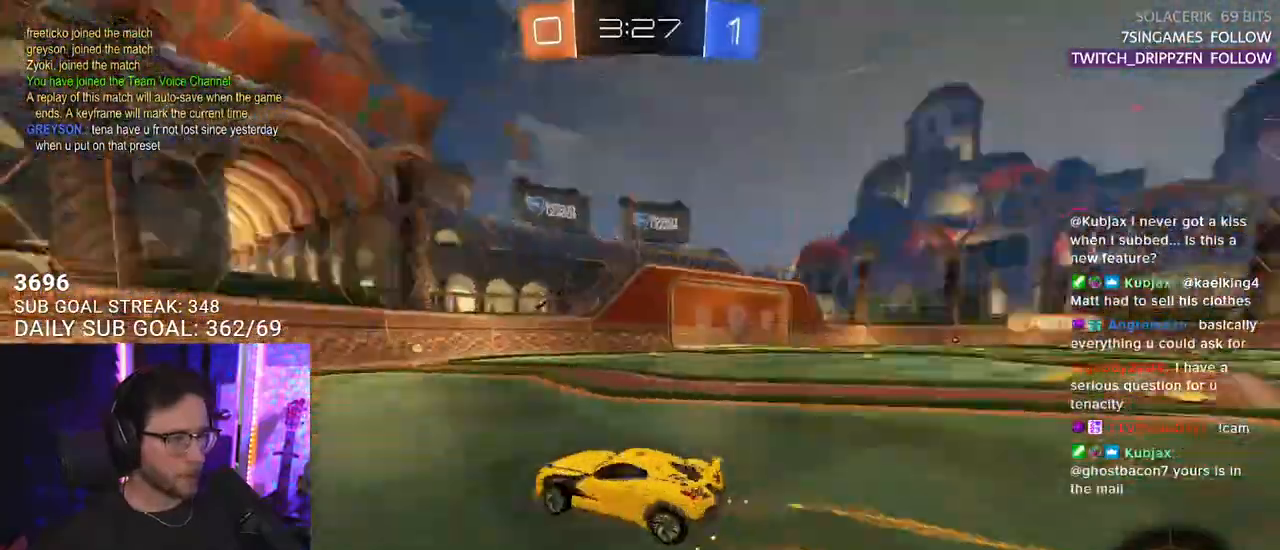
{"buttons": ["R2"], "left_stick": "right", "right_stick": "center", "events": [[67, "TRIANGLE", "up"], [167, "left_stick", "center"], [267, "left_stick", "right"]]}
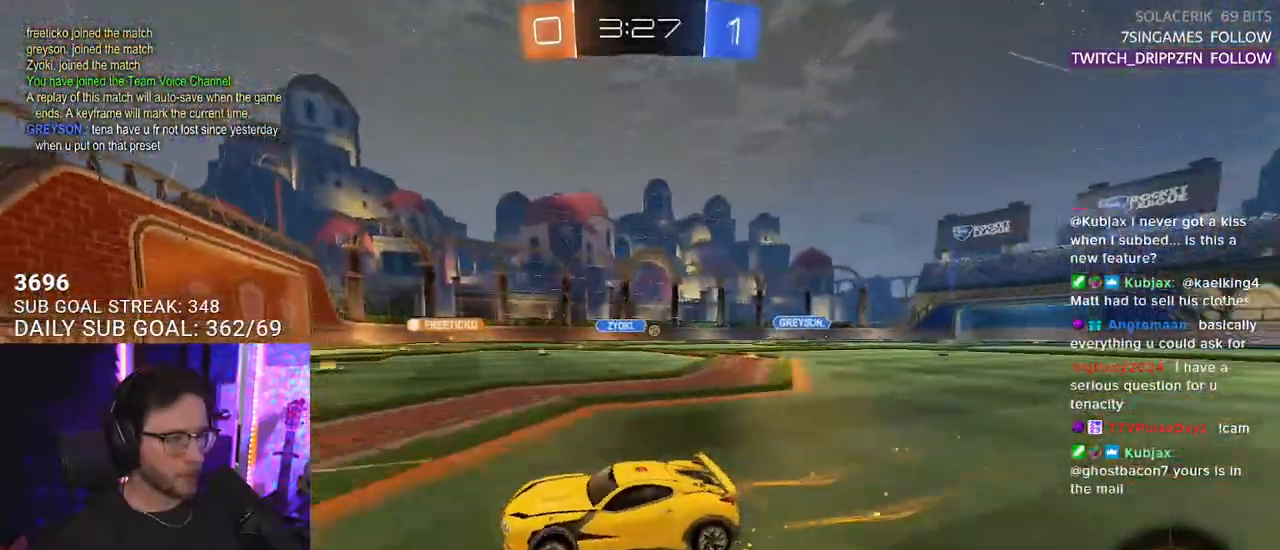
{"buttons": ["R1", "R2"], "left_stick": "right", "right_stick": "center", "events": [[117, "SQUARE", "down"], [200, "SQUARE", "up"], [333, "R1", "down"]]}
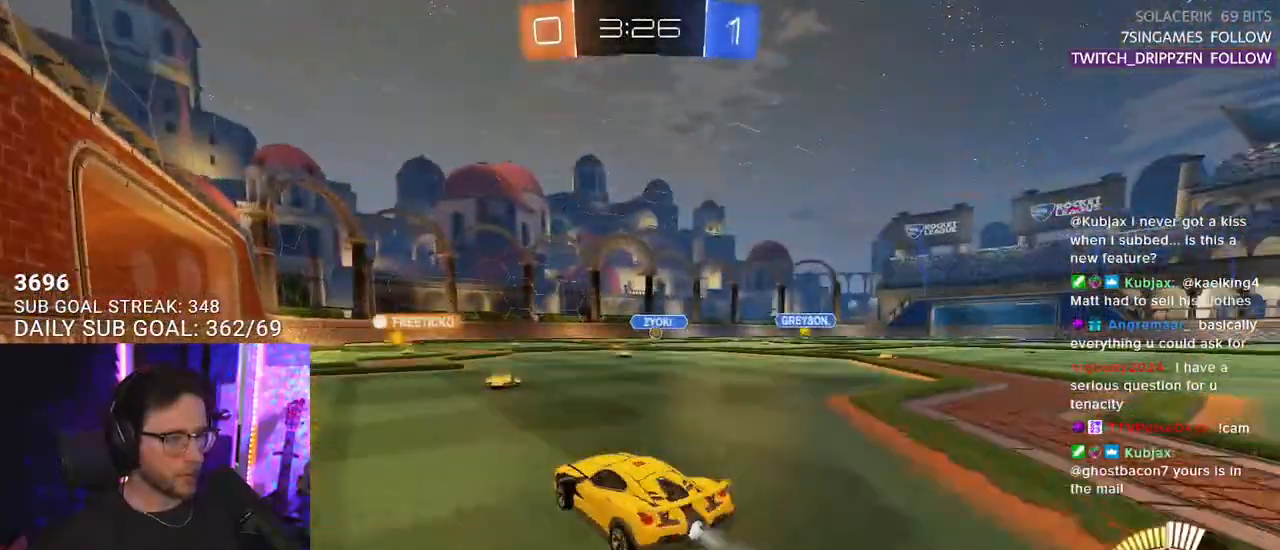
{"buttons": ["R2"], "left_stick": "left", "right_stick": "center", "events": [[83, "R1", "up"], [117, "left_stick", "center"], [233, "left_stick", "left"]]}
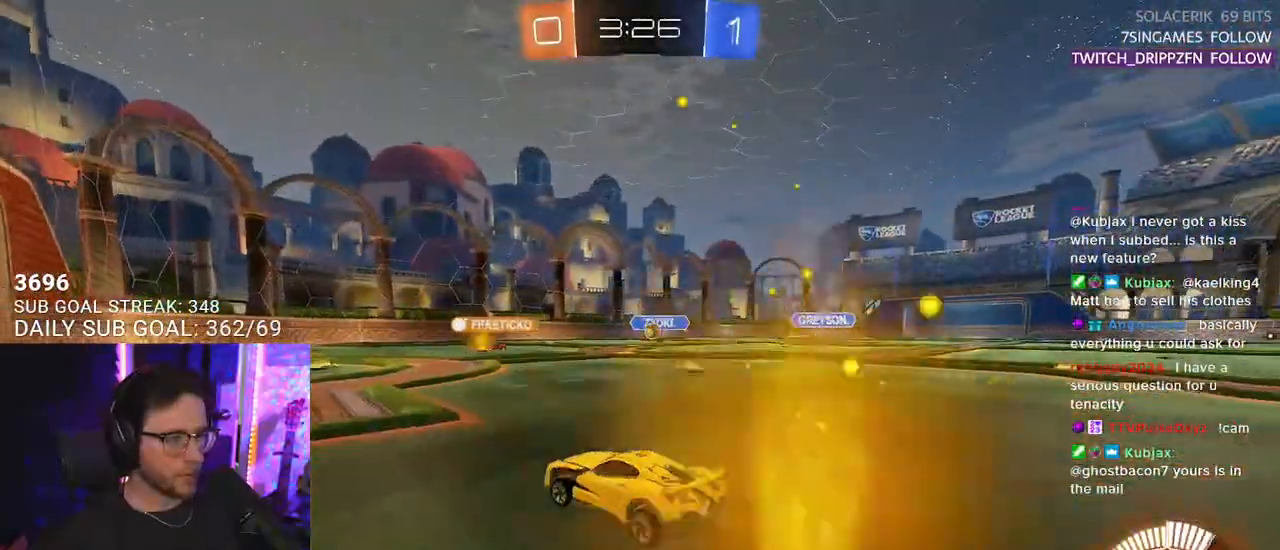
{"buttons": ["L2"], "left_stick": "right", "right_stick": "center", "events": [[83, "left_stick", "up-right"], [250, "left_stick", "center"], [350, "R2", "up"], [367, "L2", "down"], [400, "left_stick", "right"]]}
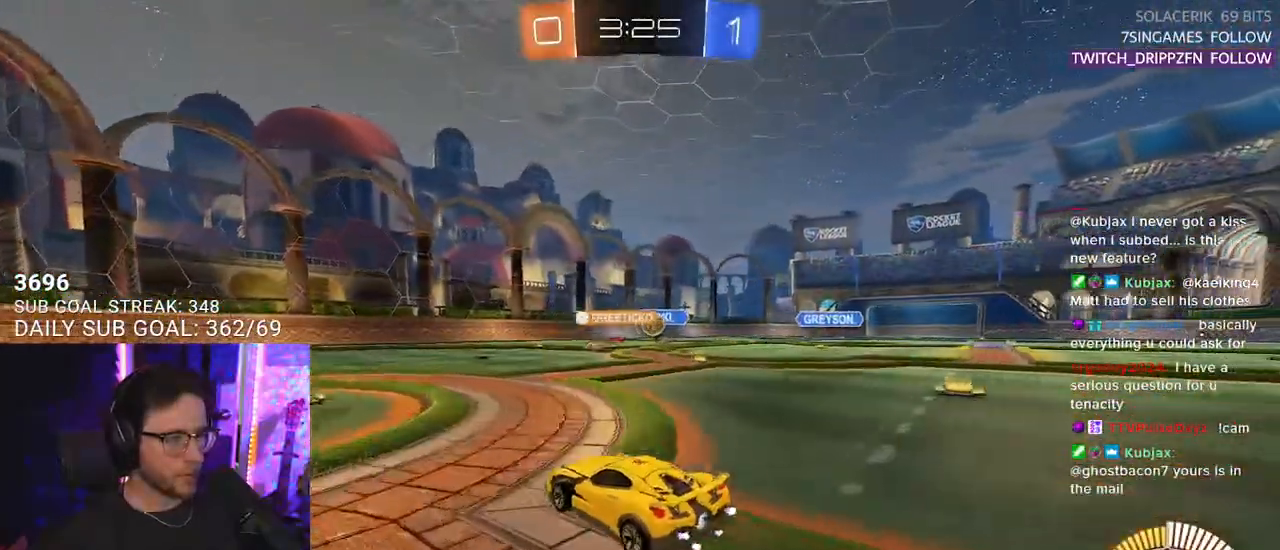
{"buttons": ["R2"], "left_stick": "right", "right_stick": "center", "events": [[83, "R2", "down"], [150, "L2", "up"]]}
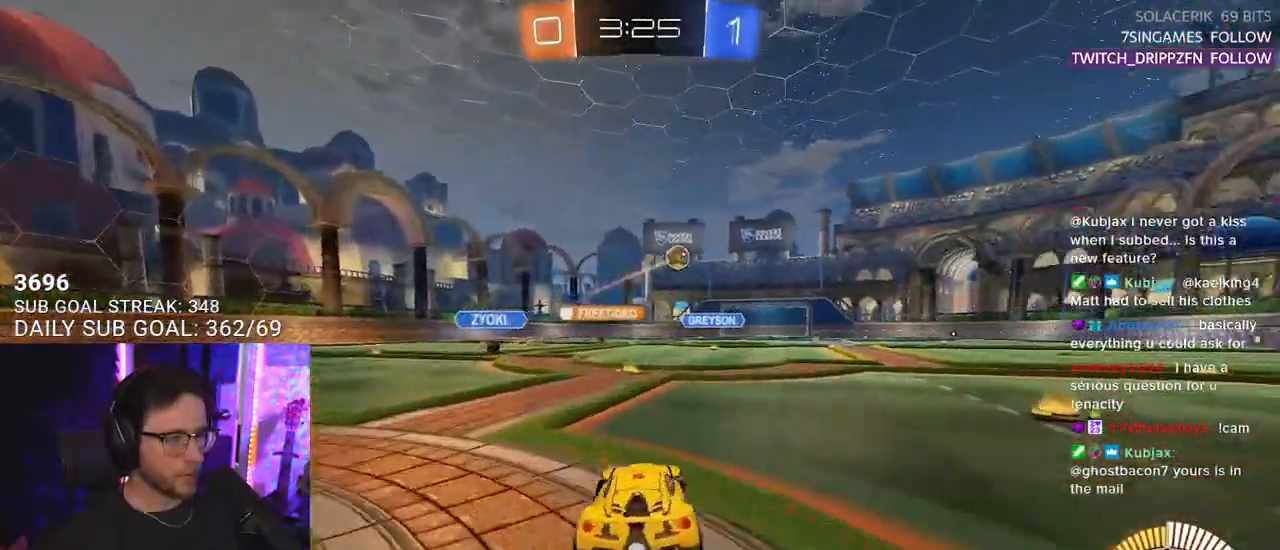
{"buttons": ["R1", "R2"], "left_stick": "right", "right_stick": "center", "events": [[300, "R1", "down"]]}
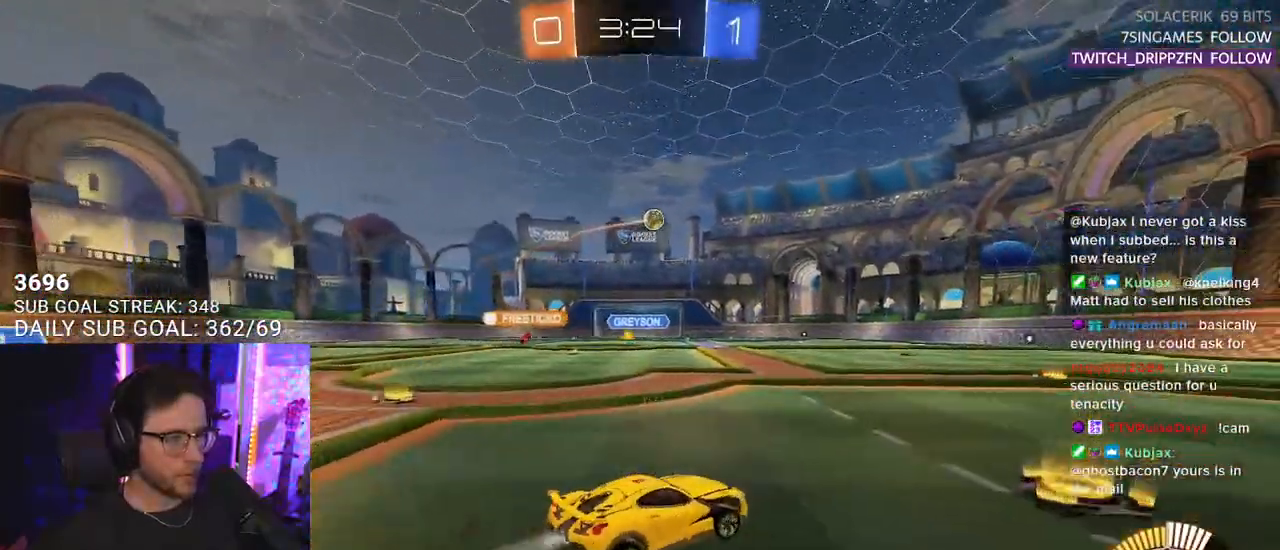
{"buttons": ["L2", "R1", "R2"], "left_stick": "down-left", "right_stick": "center", "events": [[117, "CROSS", "down"], [133, "left_stick", "up-left"], [150, "L2", "down"], [167, "CROSS", "up"], [233, "CROSS", "down"], [267, "L2", "up"], [267, "left_stick", "down"], [283, "SQUARE", "down"], [317, "CROSS", "up"], [400, "L2", "down"], [400, "SQUARE", "up"], [400, "left_stick", "down-left"]]}
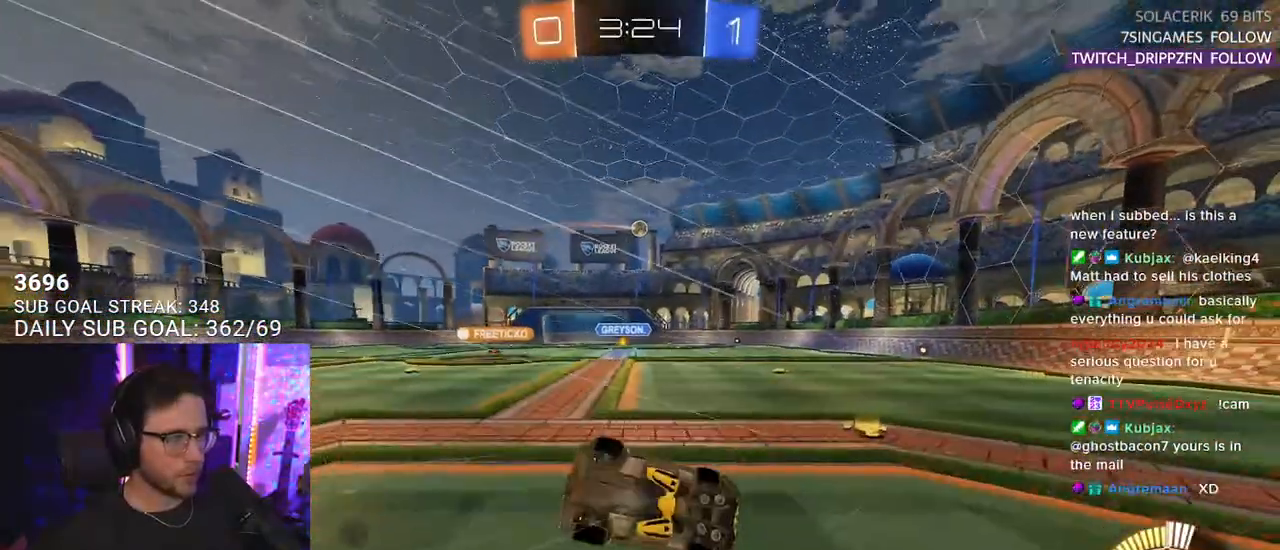
{"buttons": ["L2", "R2"], "left_stick": "down-left", "right_stick": "center", "events": [[17, "R1", "up"]]}
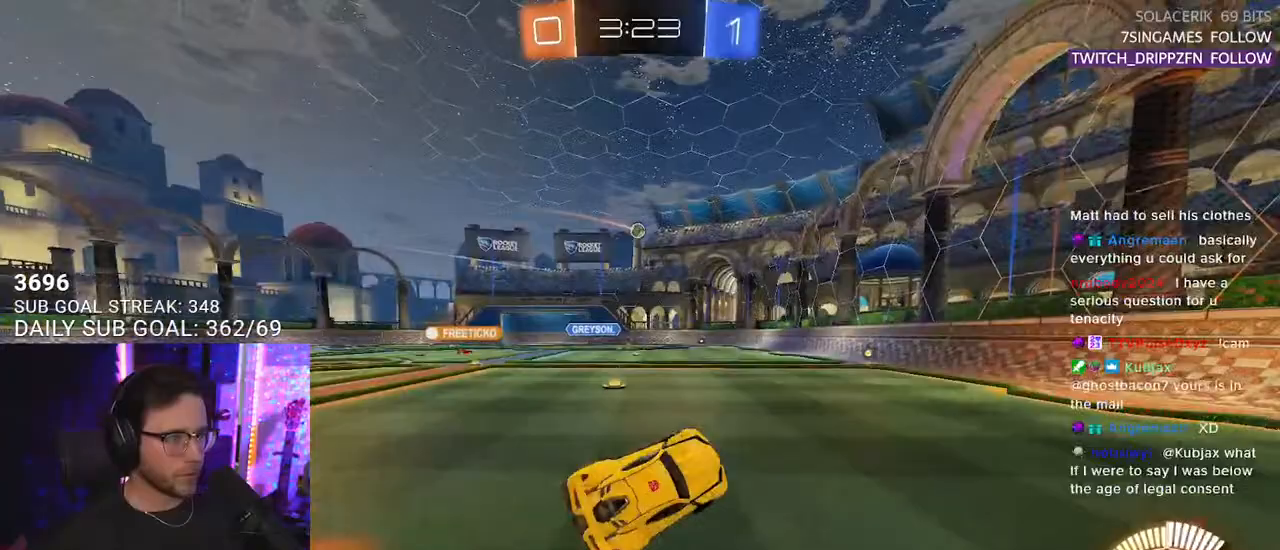
{"buttons": ["R2"], "left_stick": "center", "right_stick": "center", "events": [[50, "L2", "up"], [133, "left_stick", "center"], [300, "R1", "down"], [317, "left_stick", "left"], [433, "R1", "up"], [450, "left_stick", "center"]]}
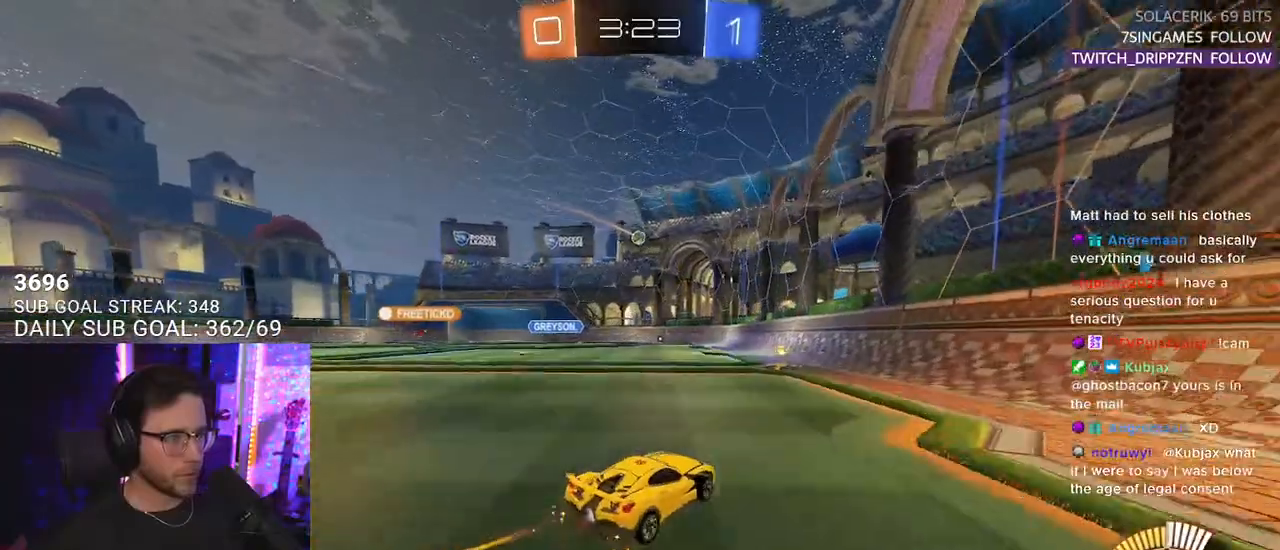
{"buttons": ["R2"], "left_stick": "left", "right_stick": "center", "events": [[217, "left_stick", "left"], [250, "SQUARE", "down"], [467, "SQUARE", "up"]]}
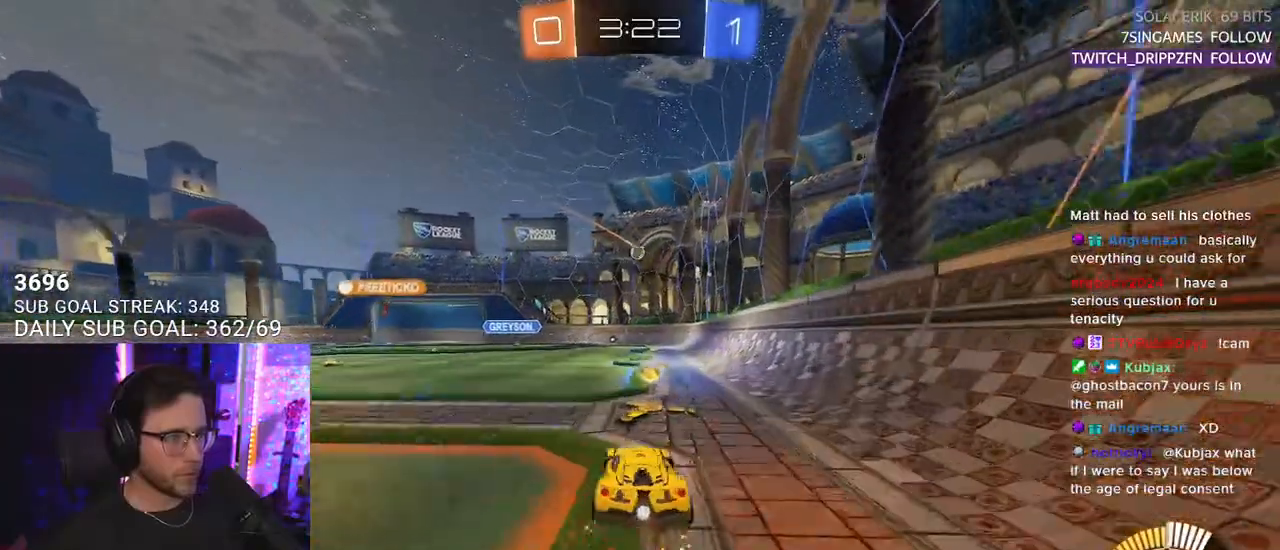
{"buttons": ["L2", "R2"], "left_stick": "left", "right_stick": "center", "events": [[50, "L2", "down"], [83, "R2", "up"], [417, "R2", "down"]]}
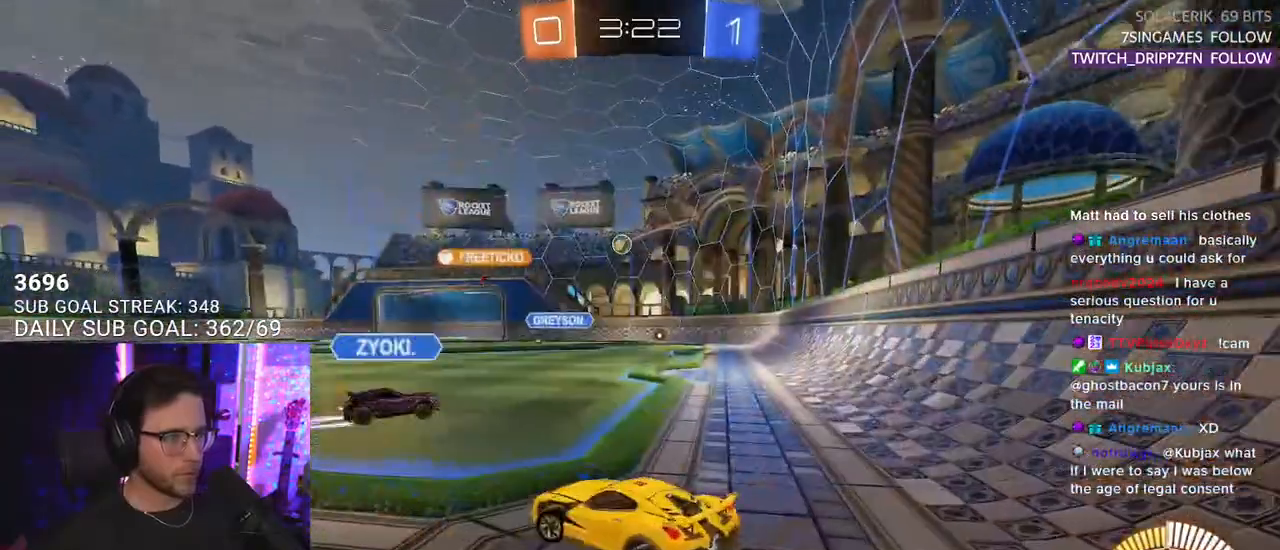
{"buttons": ["R2"], "left_stick": "center", "right_stick": "center", "events": [[50, "L2", "up"], [150, "left_stick", "up"], [350, "left_stick", "center"]]}
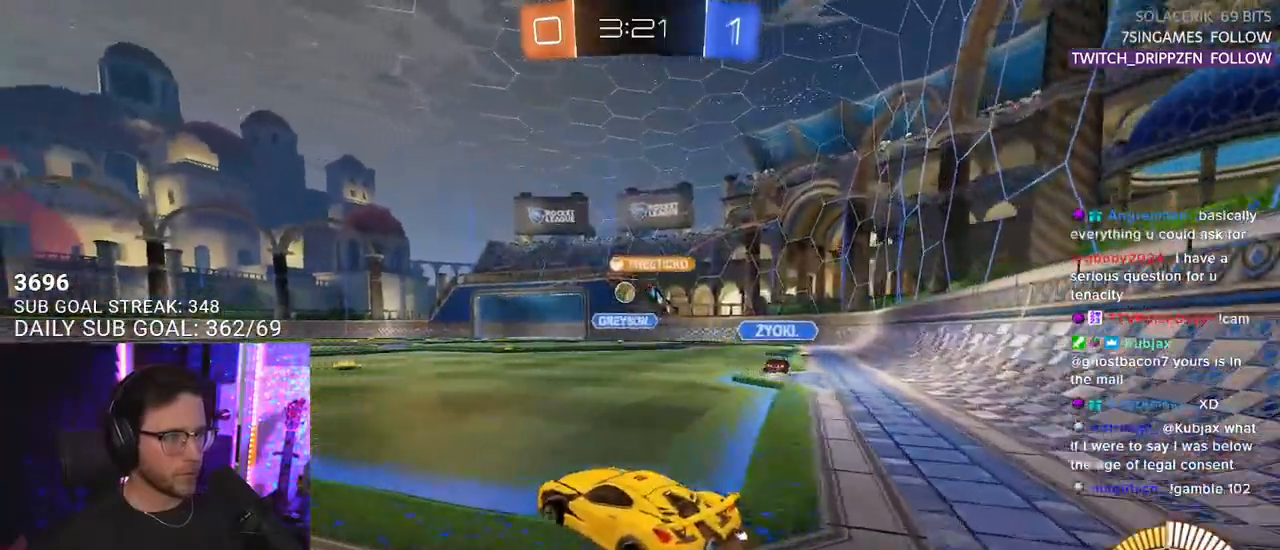
{"buttons": ["R1", "R2"], "left_stick": "center", "right_stick": "center", "events": [[50, "R1", "down"], [133, "left_stick", "right"], [250, "left_stick", "left"], [400, "left_stick", "center"]]}
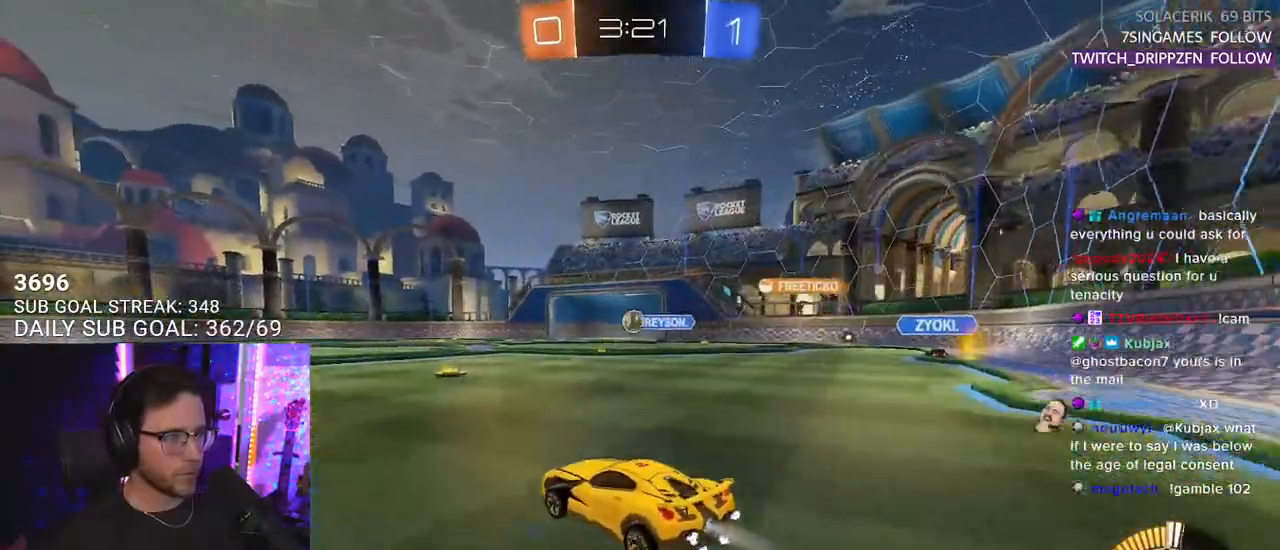
{"buttons": ["R1", "R2"], "left_stick": "left", "right_stick": "center", "events": [[17, "left_stick", "right"], [183, "left_stick", "center"], [383, "left_stick", "left"]]}
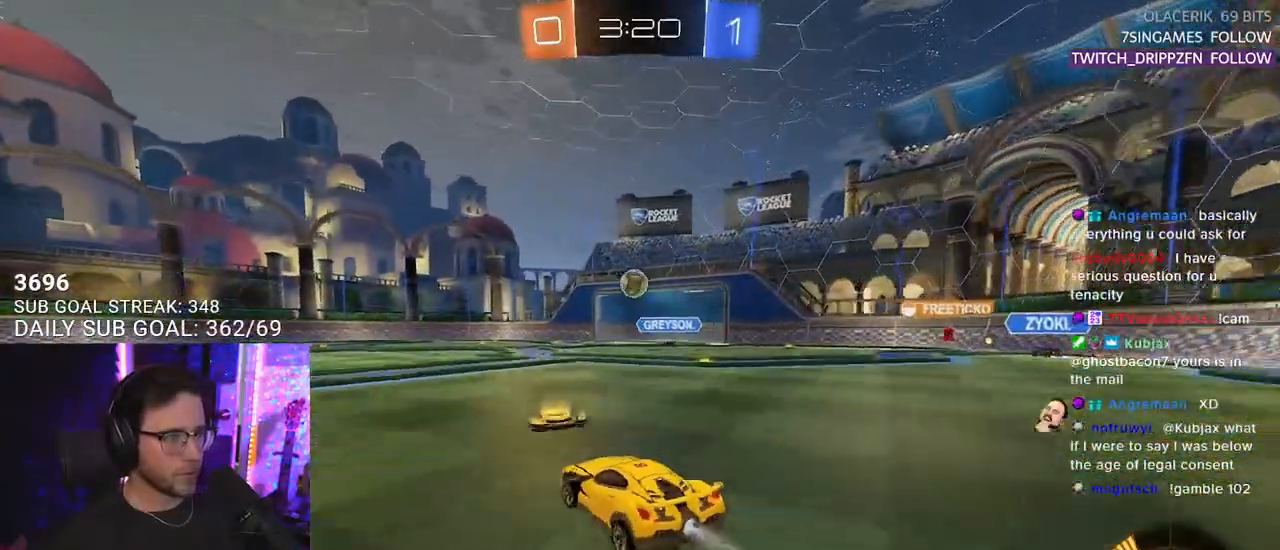
{"buttons": ["R1", "R2"], "left_stick": "left", "right_stick": "center", "events": []}
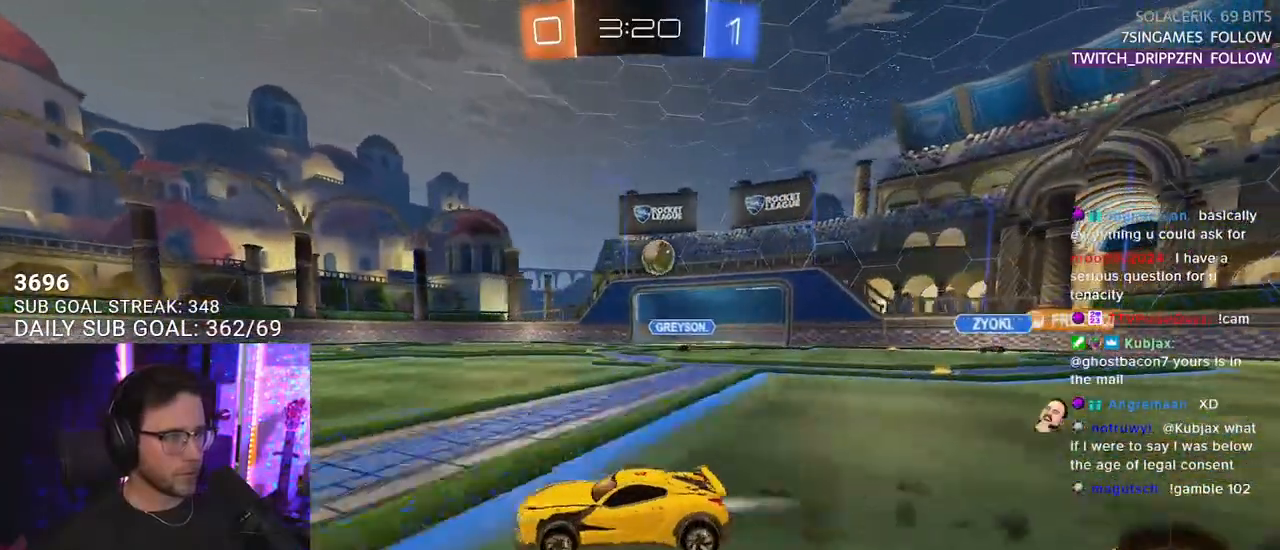
{"buttons": ["R2"], "left_stick": "center", "right_stick": "center", "events": [[100, "R1", "up"], [333, "left_stick", "center"]]}
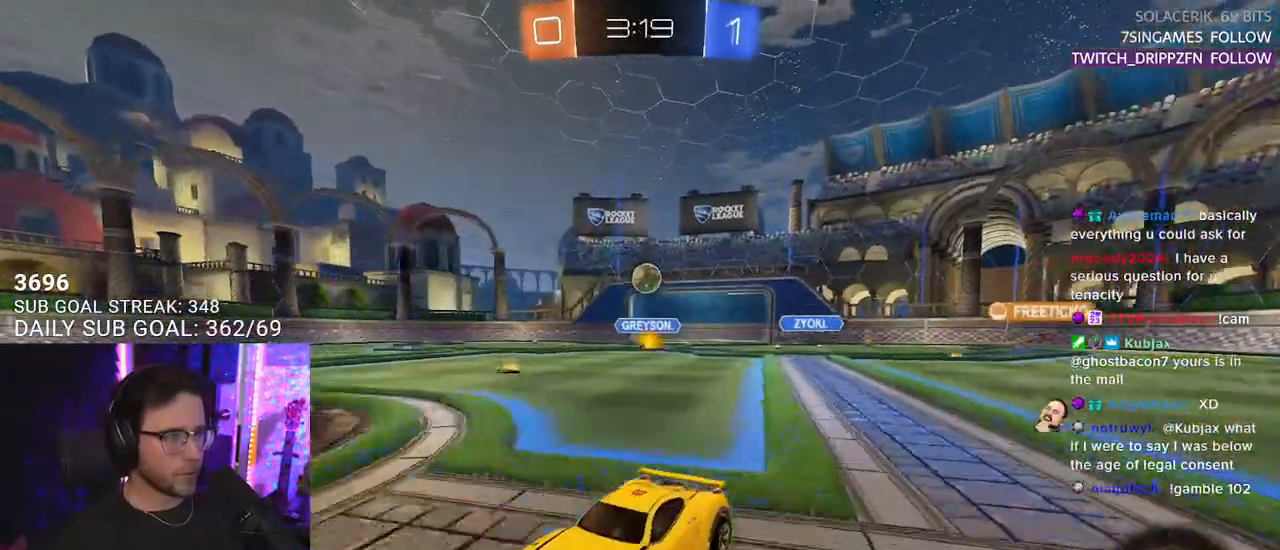
{"buttons": ["SQUARE", "R2"], "left_stick": "right", "right_stick": "center", "events": [[283, "left_stick", "left"], [433, "left_stick", "right"], [483, "SQUARE", "down"]]}
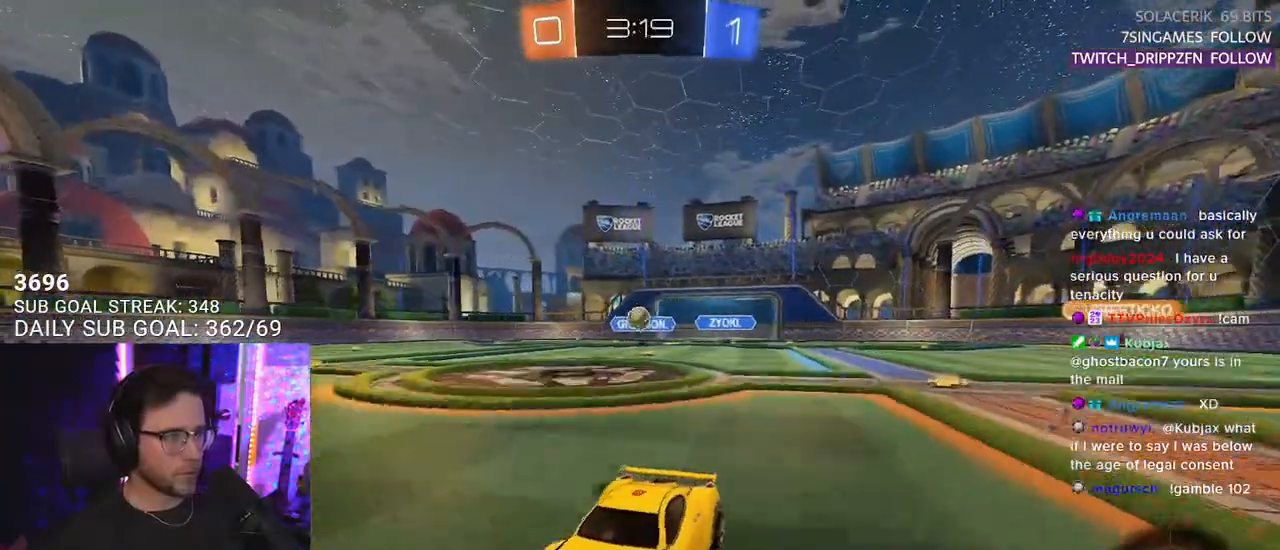
{"buttons": ["R2"], "left_stick": "right", "right_stick": "center", "events": [[200, "SQUARE", "up"]]}
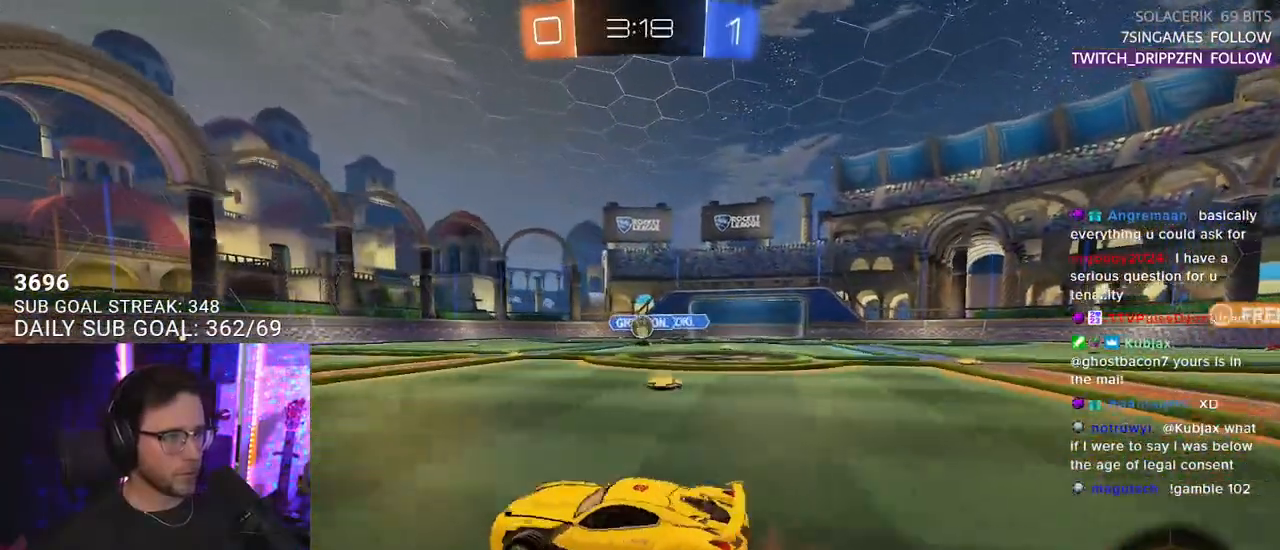
{"buttons": ["R1", "R2"], "left_stick": "down-left", "right_stick": "center", "events": [[17, "R1", "down"], [267, "left_stick", "center"], [483, "left_stick", "down-left"]]}
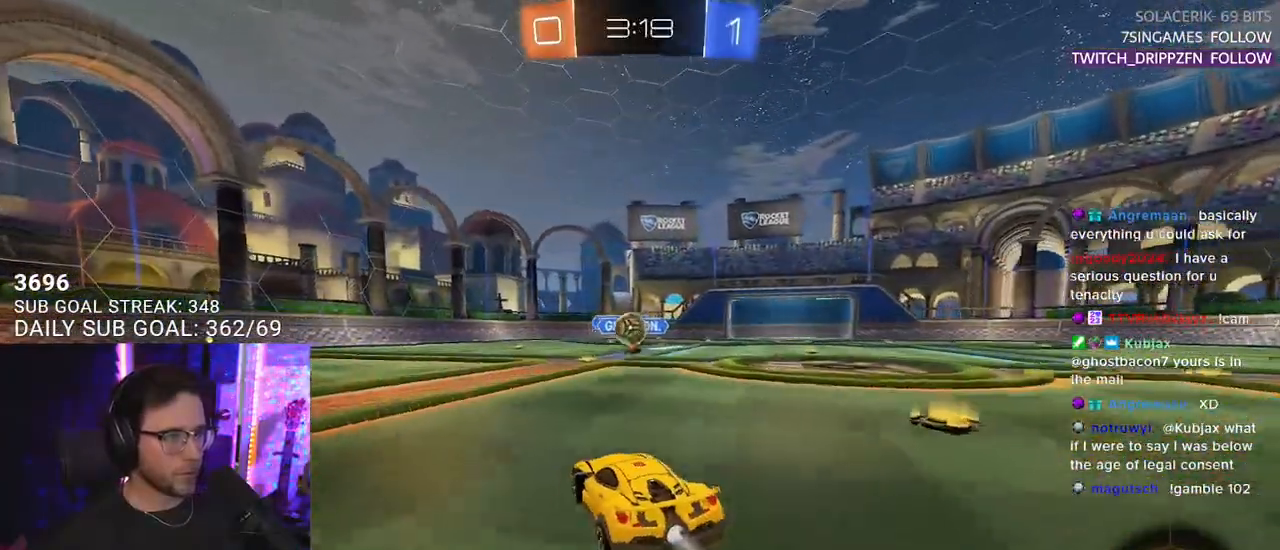
{"buttons": ["CROSS", "L2", "R1", "R2"], "left_stick": "up-right", "right_stick": "center", "events": [[67, "CROSS", "down"], [250, "left_stick", "up-left"], [267, "CROSS", "up"], [317, "left_stick", "up-right"], [333, "L2", "down"], [417, "CROSS", "down"]]}
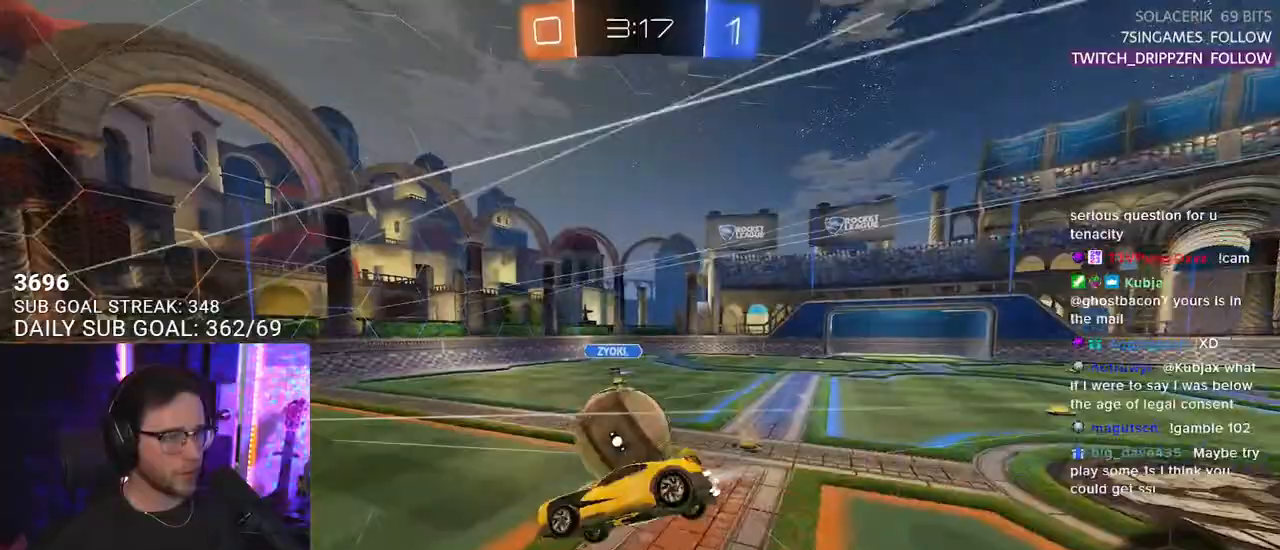
{"buttons": ["R1", "R2", "L3"], "left_stick": "down-left", "right_stick": "center", "events": [[17, "L2", "up"], [17, "L3", "down"], [17, "SQUARE", "down"], [83, "left_stick", "down"], [117, "TRIANGLE", "down"], [167, "CROSS", "up"], [200, "SQUARE", "up"], [267, "TRIANGLE", "up"], [267, "left_stick", "down-left"]]}
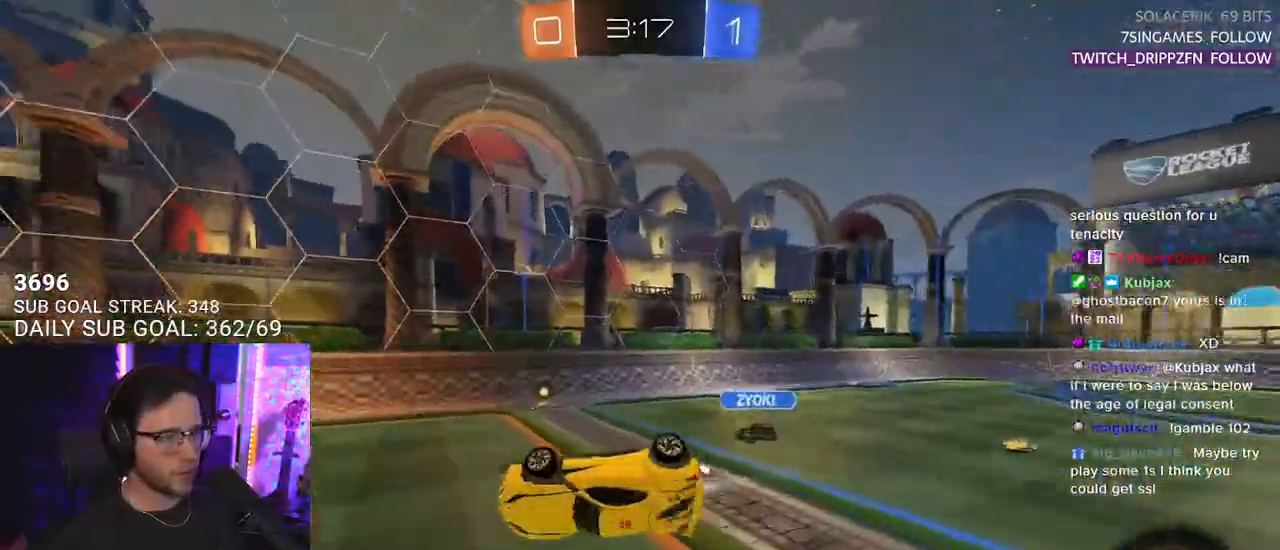
{"buttons": ["R1", "R2"], "left_stick": "center", "right_stick": "center", "events": [[167, "L3", "up"], [167, "left_stick", "up"], [333, "left_stick", "right"], [467, "left_stick", "center"]]}
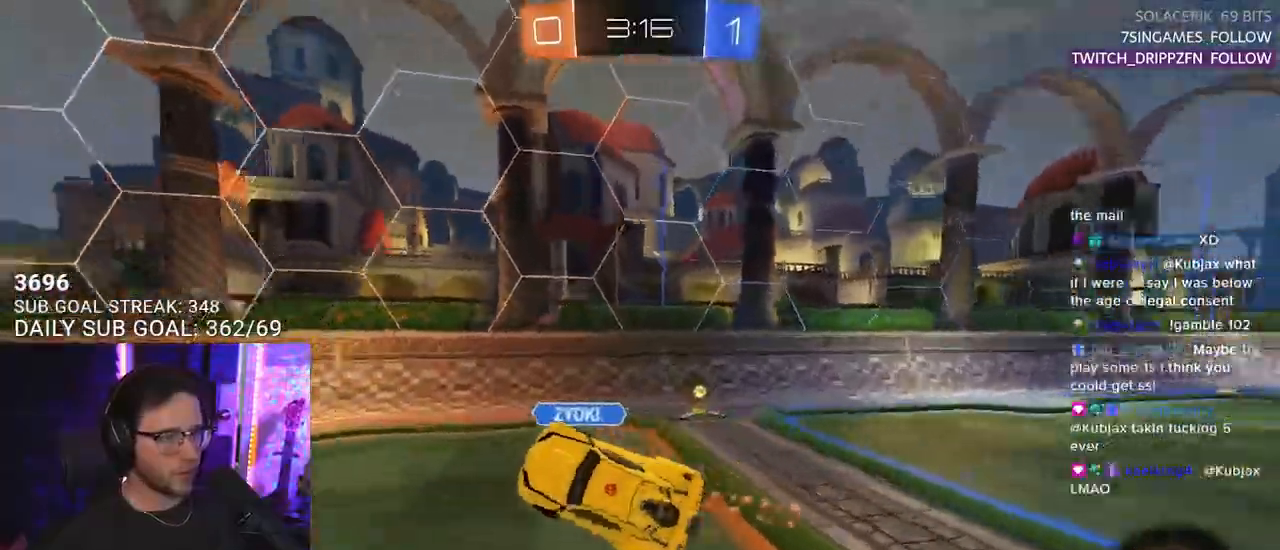
{"buttons": ["R2"], "left_stick": "down-left", "right_stick": "center", "events": [[17, "TRIANGLE", "down"], [100, "TRIANGLE", "up"], [100, "left_stick", "up"], [133, "R1", "up"], [233, "left_stick", "up-left"], [417, "left_stick", "down-left"]]}
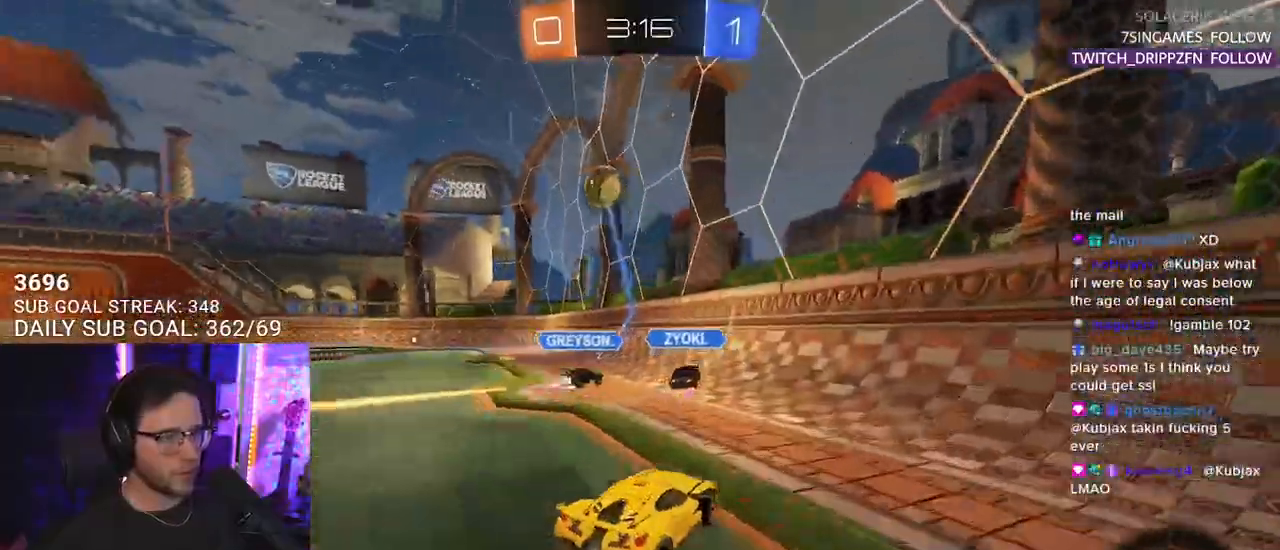
{"buttons": ["CROSS", "L2", "R1", "R2"], "left_stick": "up-left", "right_stick": "center", "events": [[167, "TRIANGLE", "down"], [283, "TRIANGLE", "up"], [383, "R1", "down"], [400, "left_stick", "up"], [467, "CROSS", "down"], [483, "L2", "down"], [500, "left_stick", "up-left"]]}